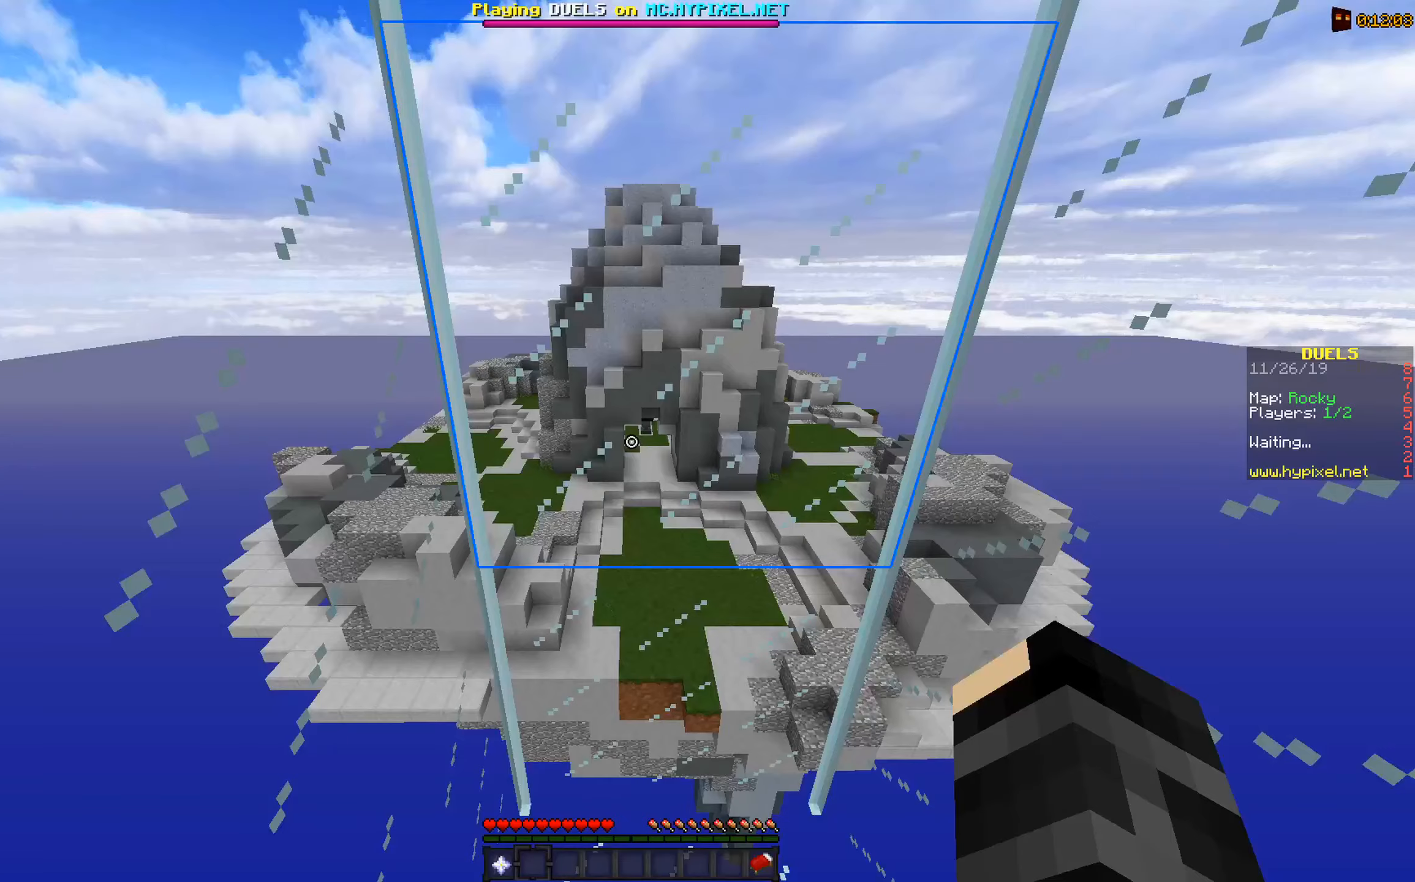
Gameplay with keyboard and mouse; each line is a JSON object with the keys and mouse buttons held at the frame after it. "events" lists presses ("down") and releases ("up") of "a", "d", "s", "space", "w", "mouse_left" and "mouse_right" between this image and that frame as [ms after this image, input, new state], when the widget could be followed in between. "mouse_left", "mouse_right" = the "left", "right" buttons of the "mouse" list. No other keys are recorded. Fast repeated clicks can show as one long hold. Mouse movement is not recorded.
{"keys": [], "mouse": ["left"], "events": [[350, "mouse_left", "down"]]}
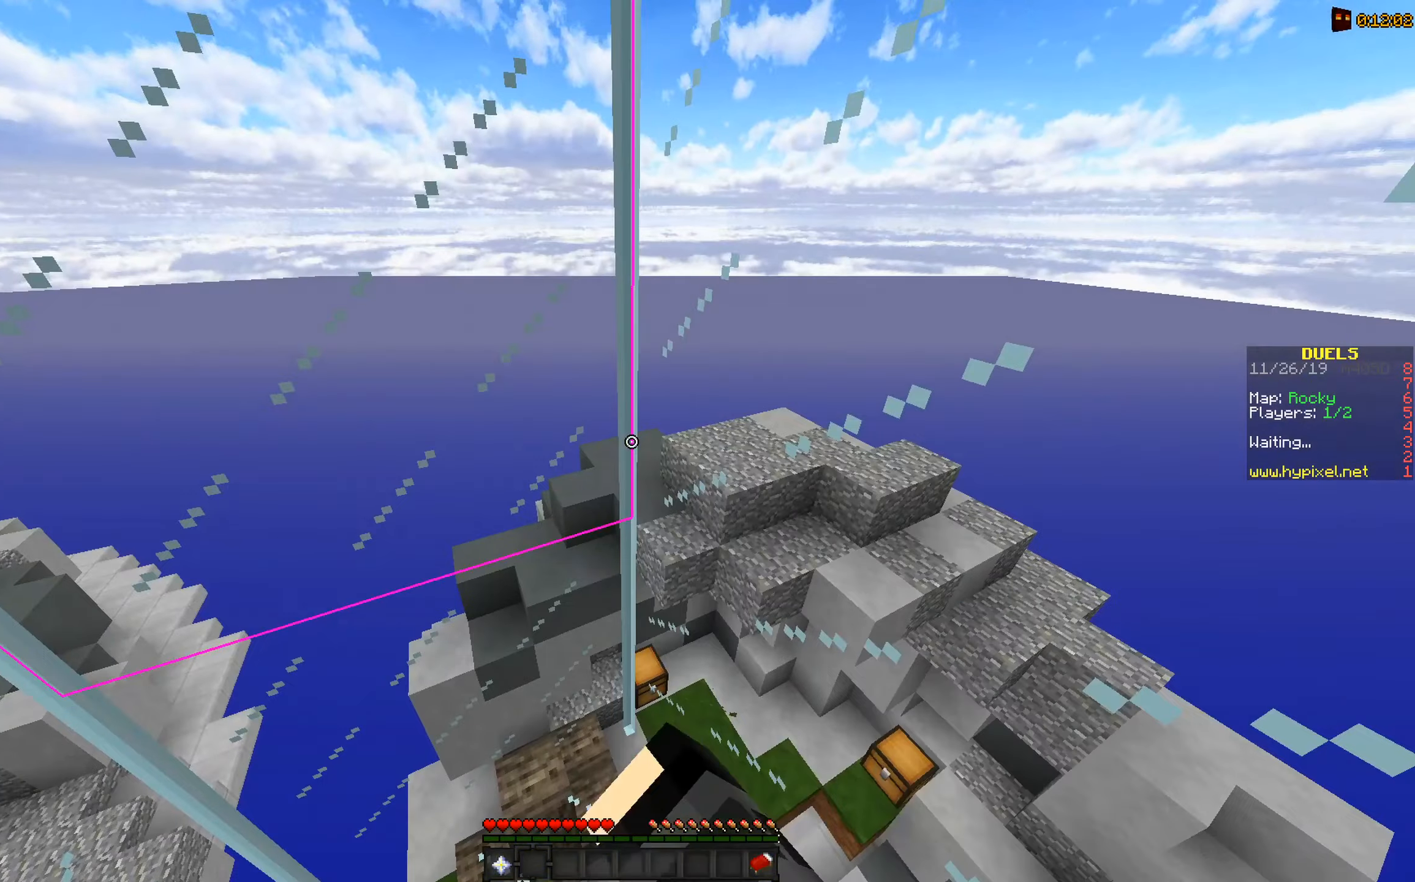
{"keys": ["a"], "mouse": [], "events": [[50, "mouse_left", "up"], [133, "mouse_left", "down"], [300, "mouse_left", "up"], [350, "a", "down"]]}
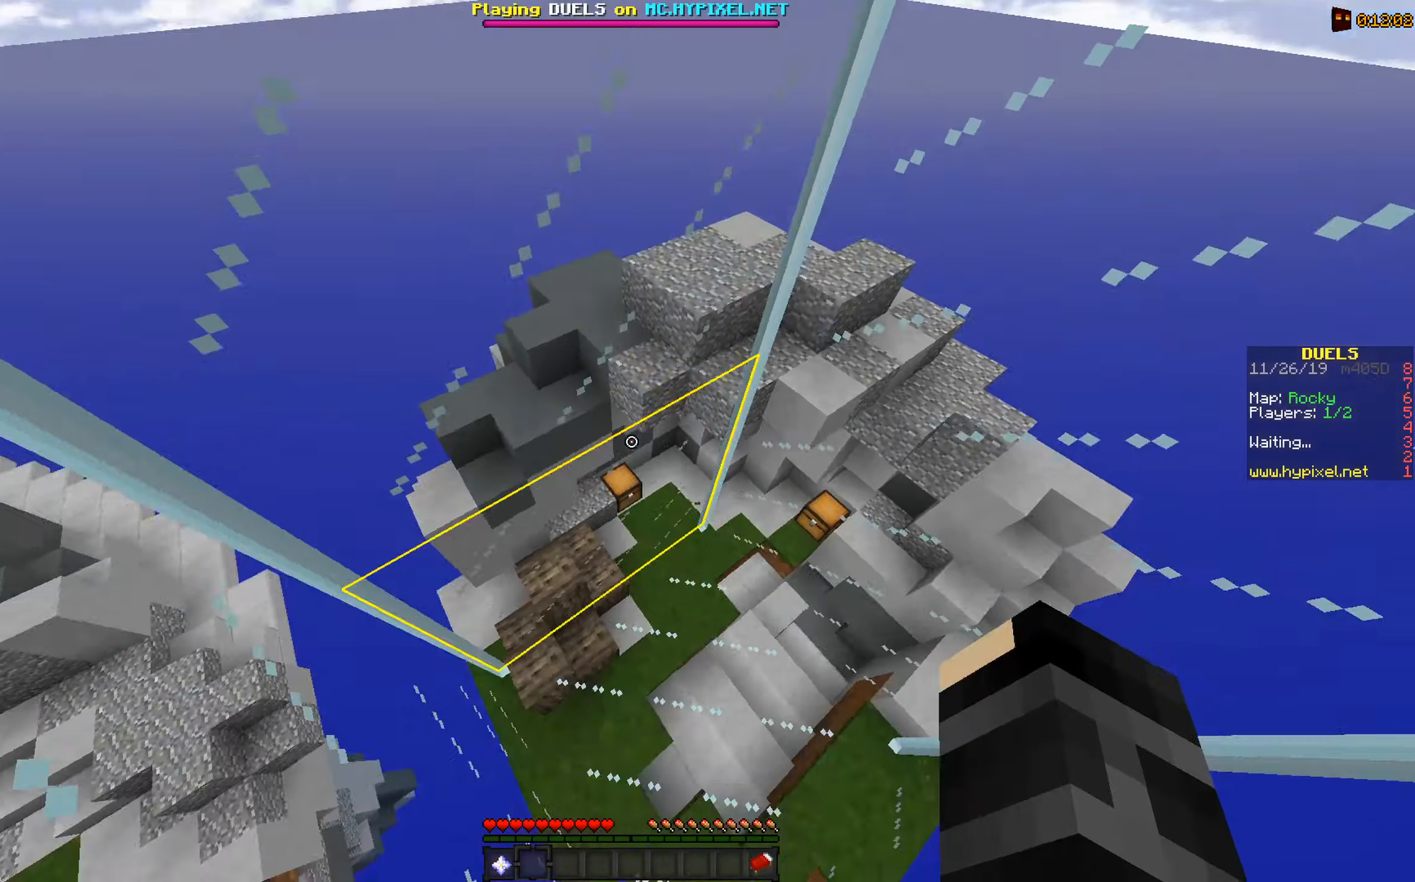
{"keys": ["a", "d", "s"], "mouse": [], "events": [[33, "d", "down"], [183, "s", "down"]]}
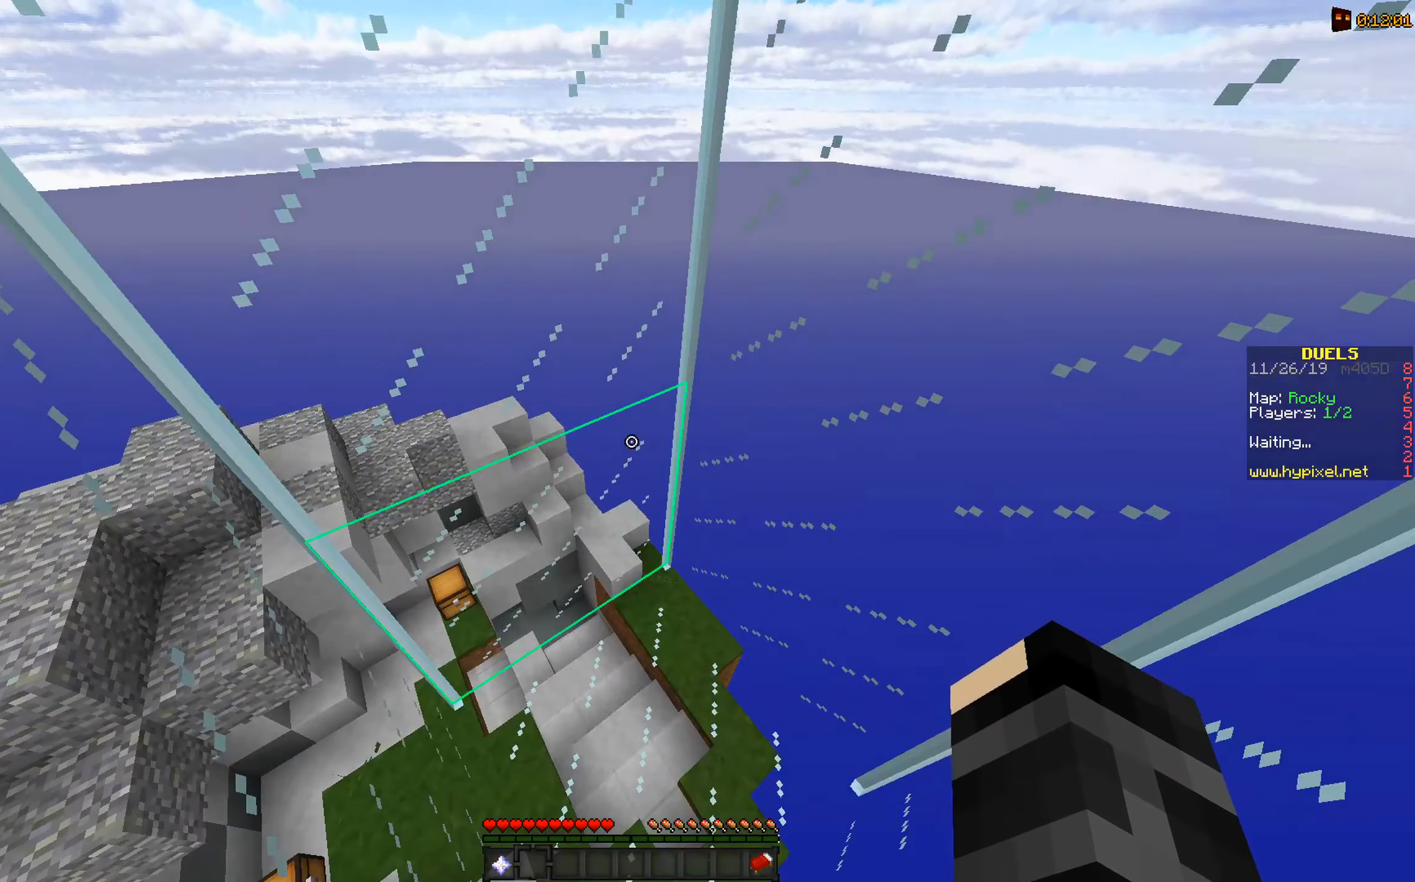
{"keys": ["d", "space"], "mouse": [], "events": [[100, "space", "down"], [283, "s", "up"], [350, "a", "up"]]}
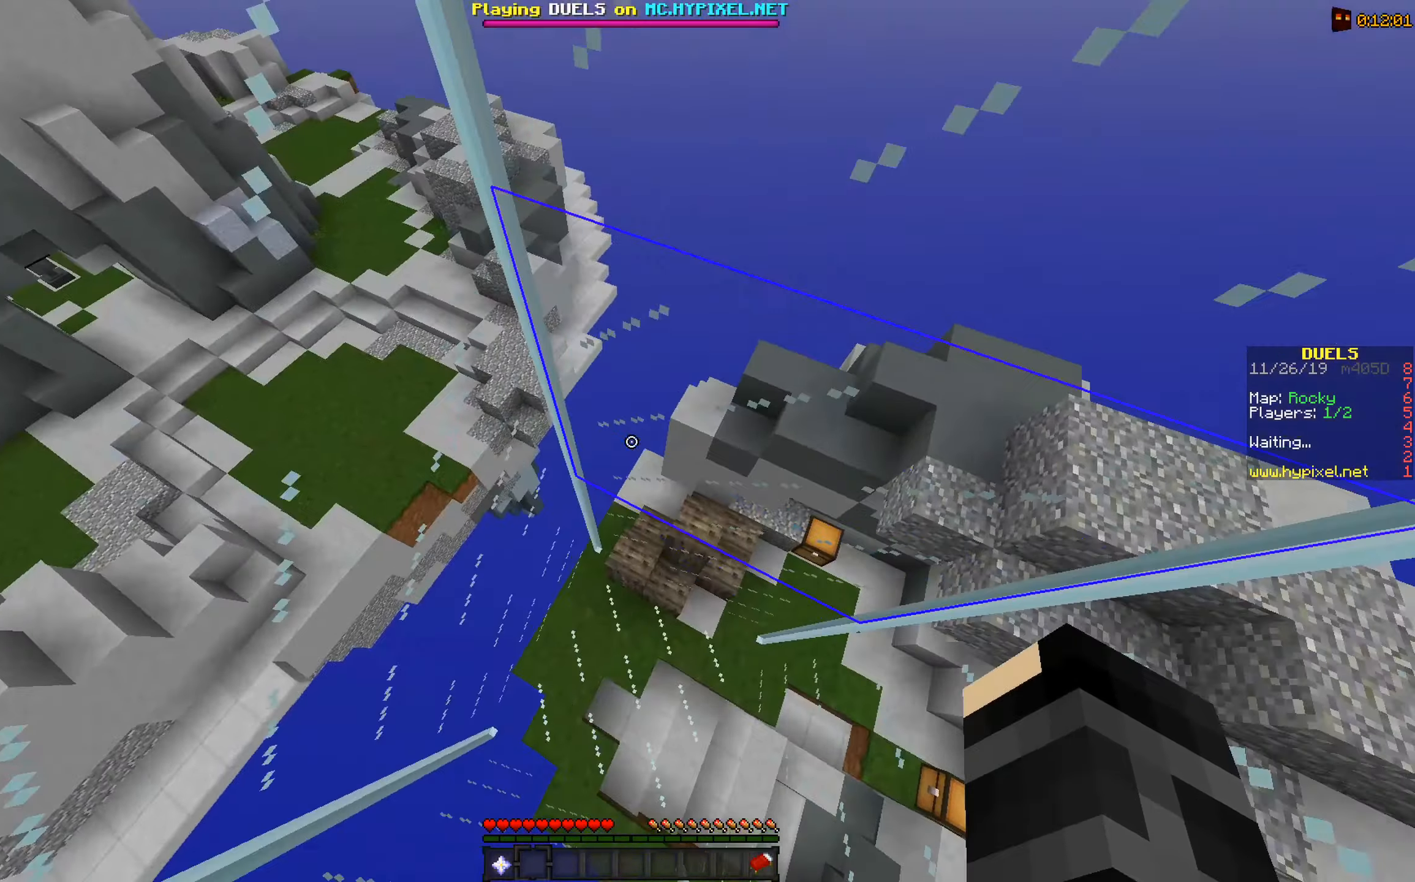
{"keys": ["a", "d", "space", "w"], "mouse": [], "events": [[250, "w", "down"], [433, "a", "down"]]}
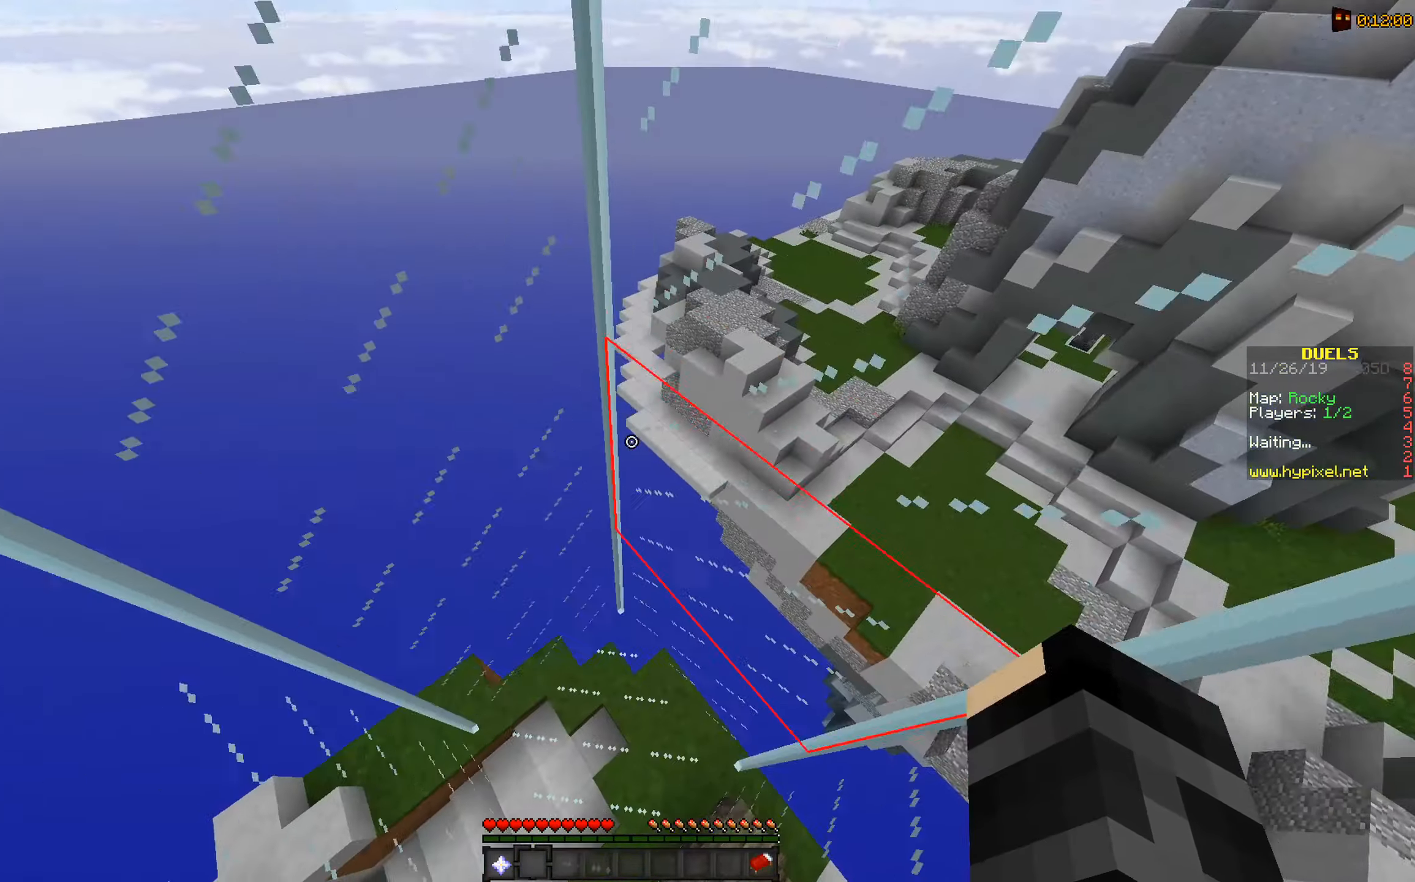
{"keys": ["a", "s"], "mouse": [], "events": [[50, "d", "up"], [100, "w", "up"], [350, "s", "down"], [350, "space", "up"]]}
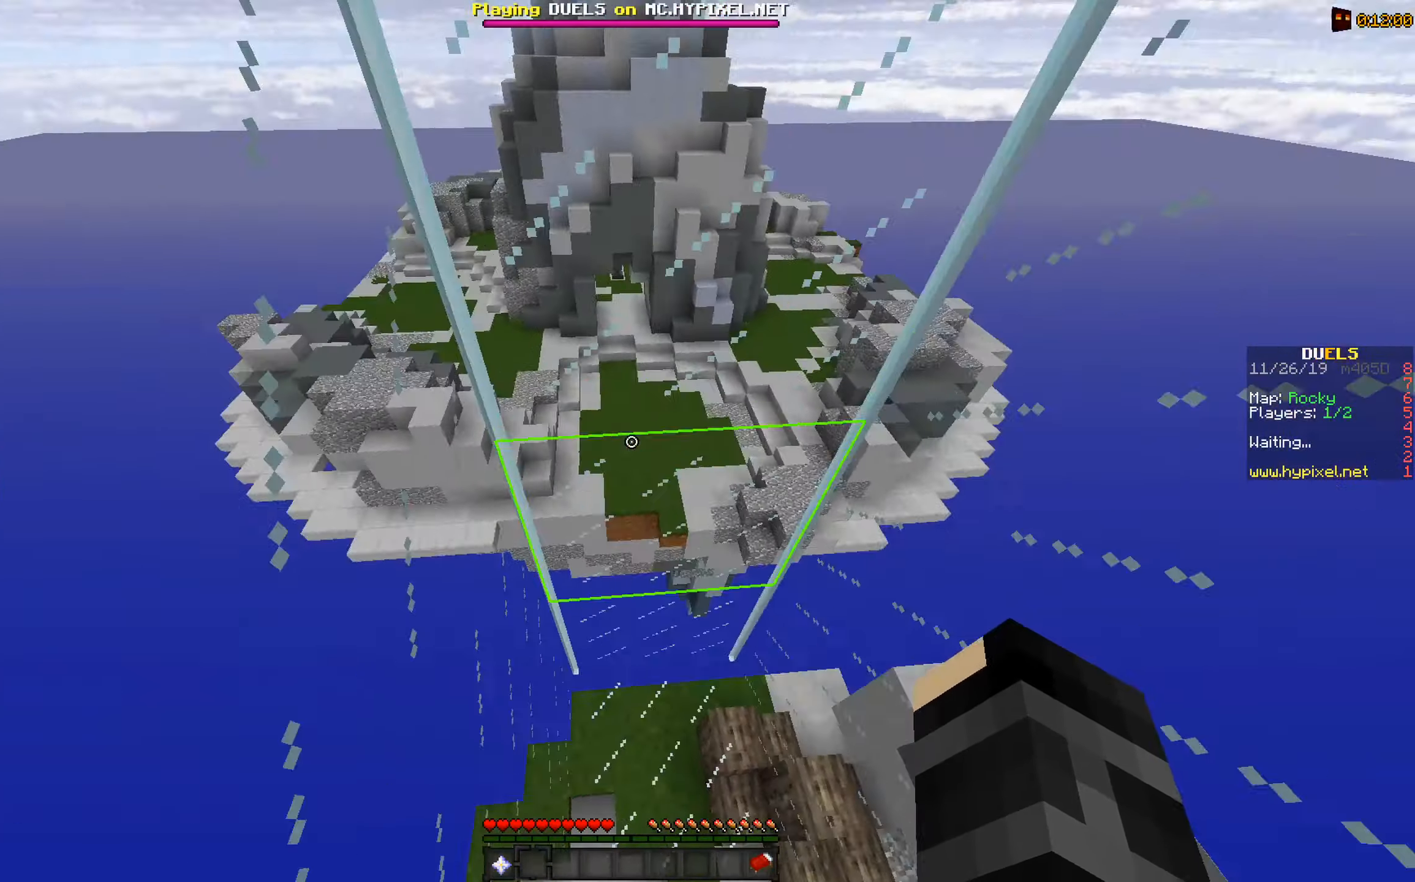
{"keys": ["a", "s"], "mouse": [], "events": []}
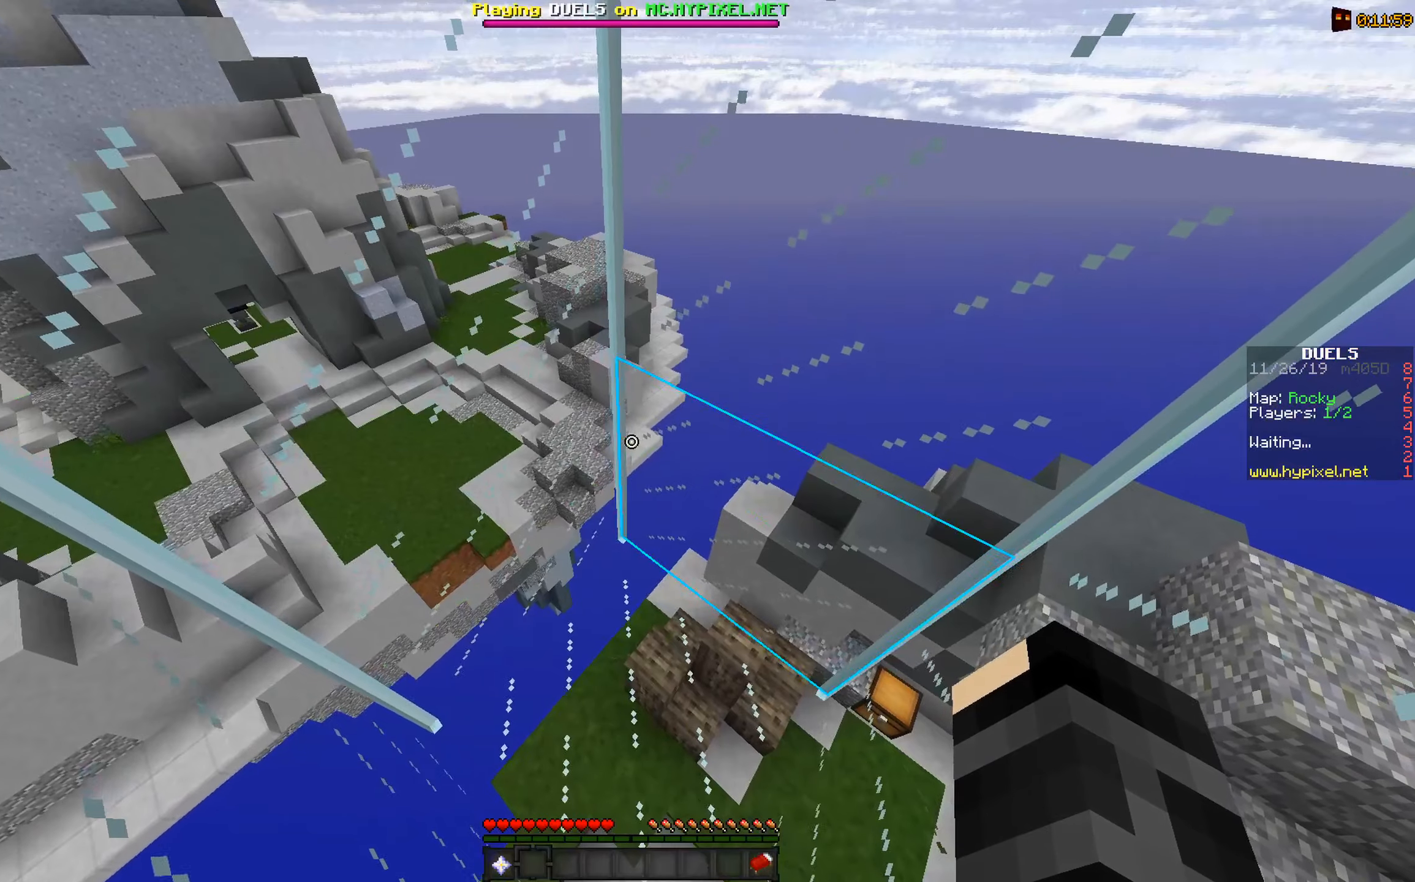
{"keys": [], "mouse": [], "events": [[134, "s", "up"], [184, "a", "up"]]}